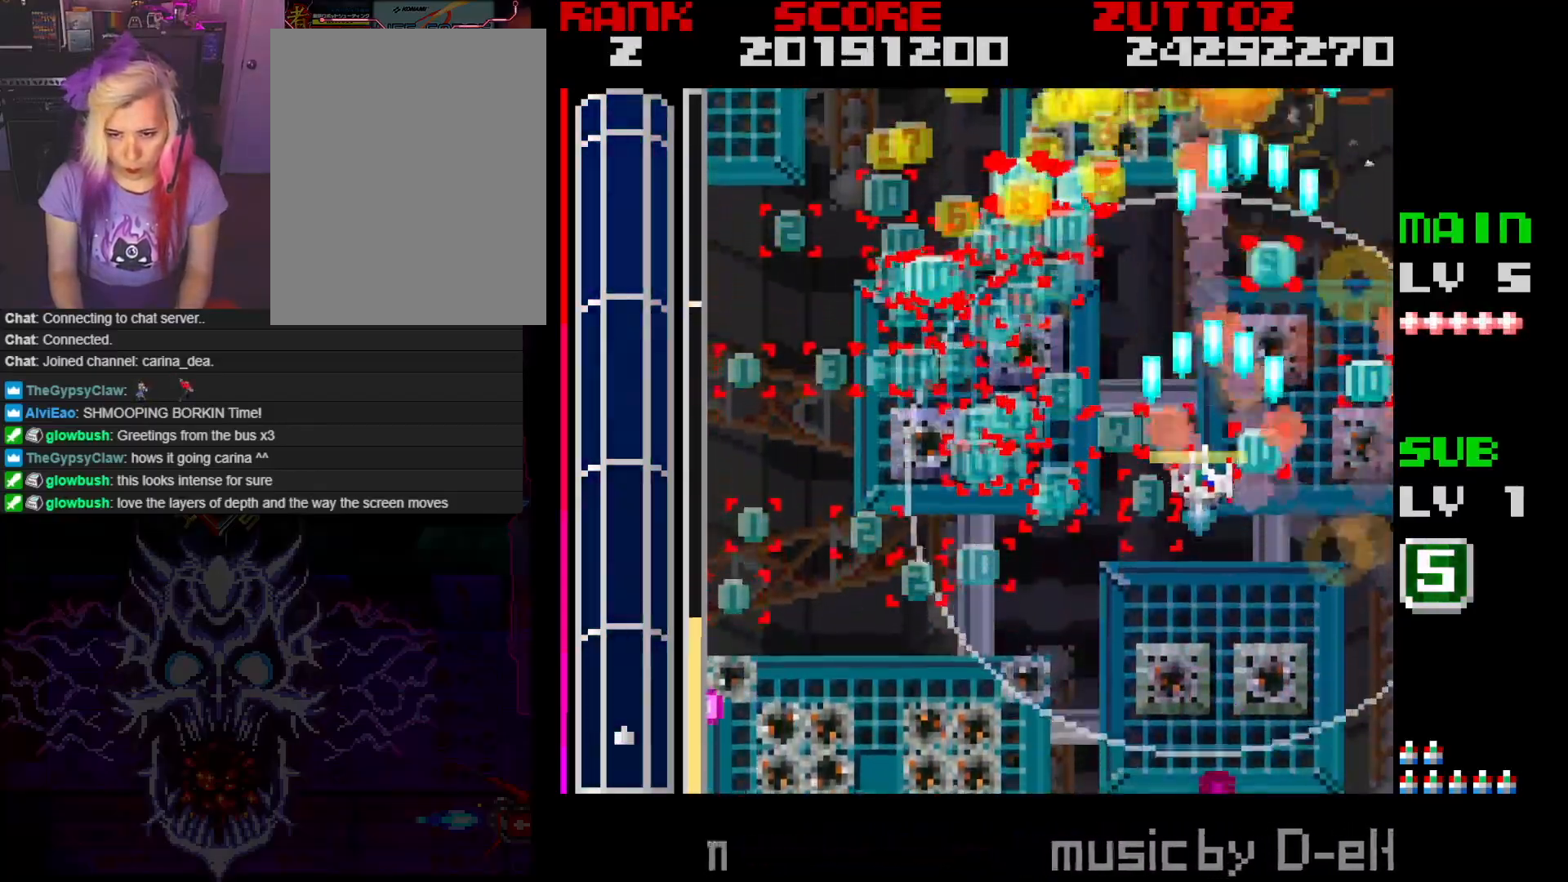
Gameplay with a controller; each line is a JSON object with the inputs held at the frame after it. "events" lists button and stick changes between this image and that frame as [ms after this image, input, new state], when the widget could be followed in between. Not read: L3 R3.
{"buttons": ["A", "B", "DPAD_LEFT"], "events": [[400, "DPAD_UP", "up"]]}
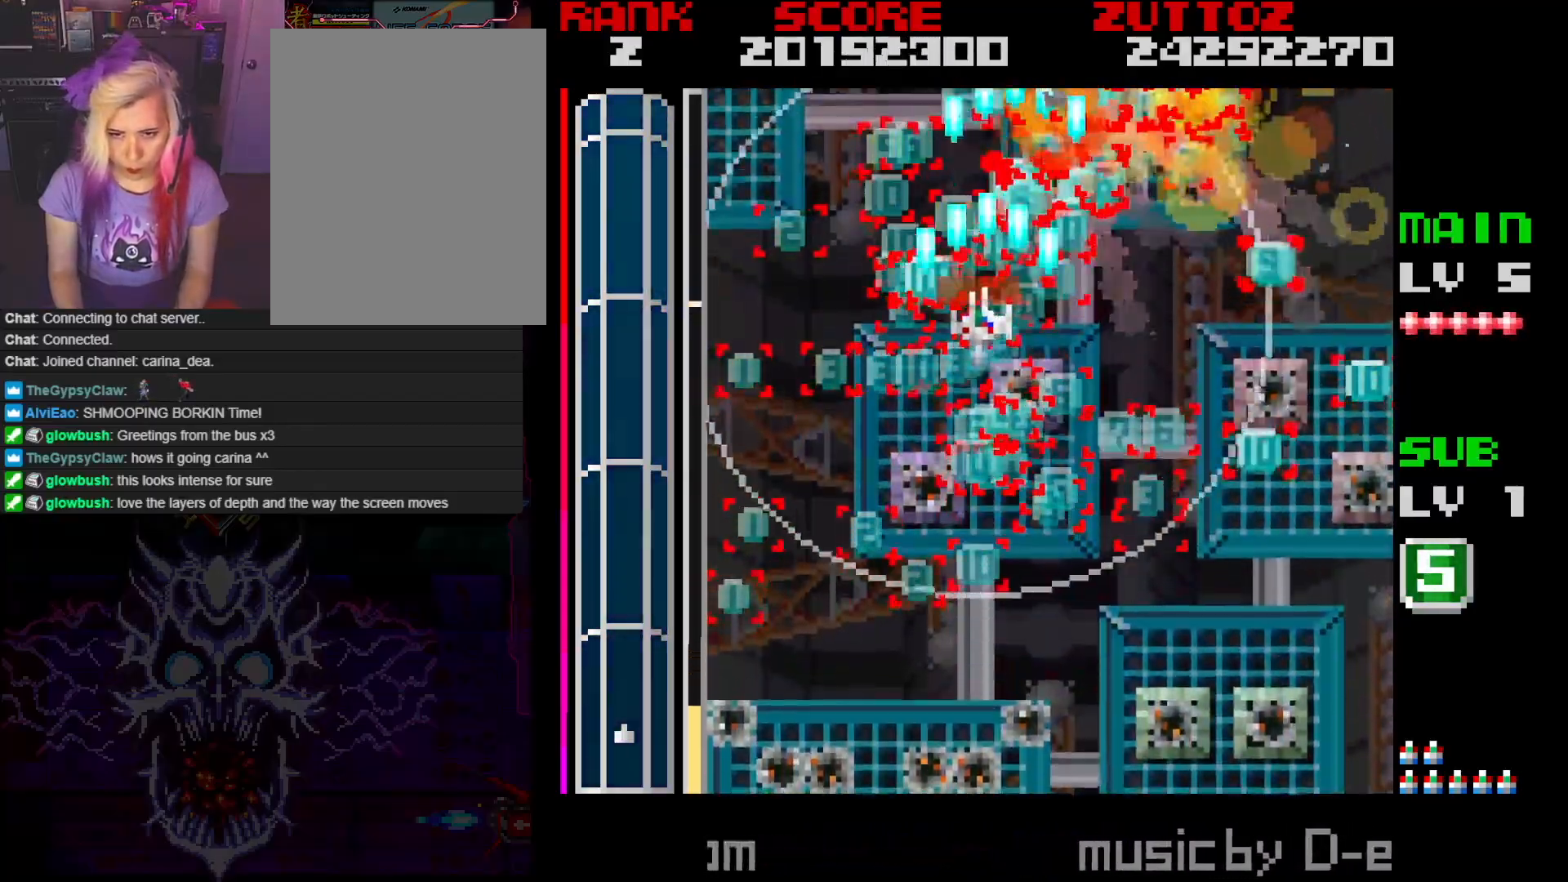
{"buttons": ["A", "DPAD_DOWN"], "events": [[50, "B", "up"], [50, "DPAD_DOWN", "down"], [233, "DPAD_LEFT", "up"], [433, "DPAD_LEFT", "down"], [483, "DPAD_LEFT", "up"]]}
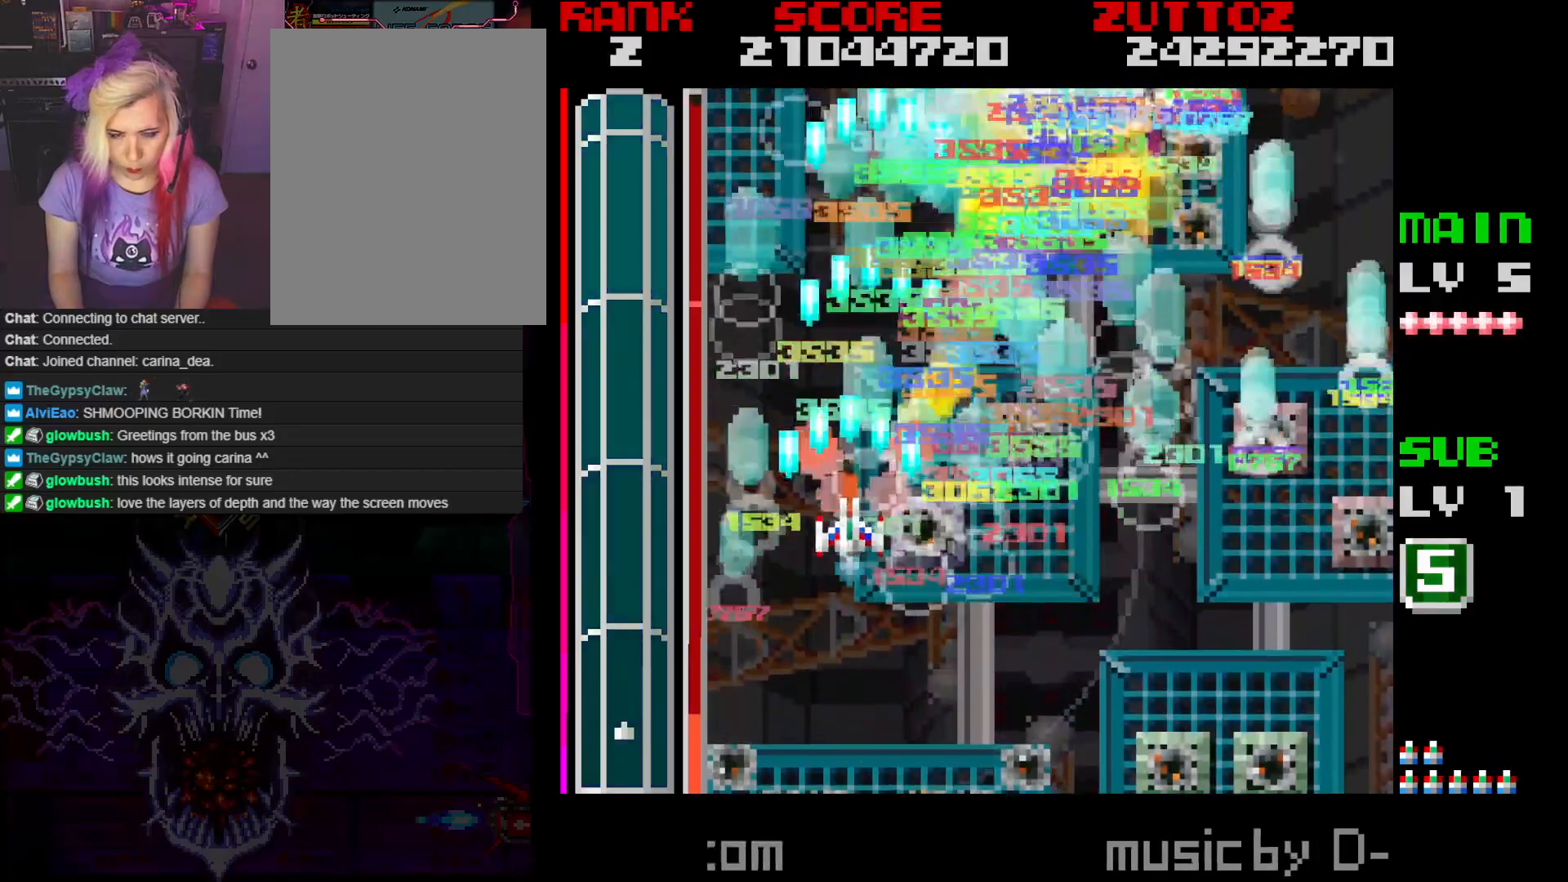
{"buttons": ["A", "DPAD_RIGHT"], "events": [[33, "DPAD_RIGHT", "down"], [133, "DPAD_DOWN", "up"]]}
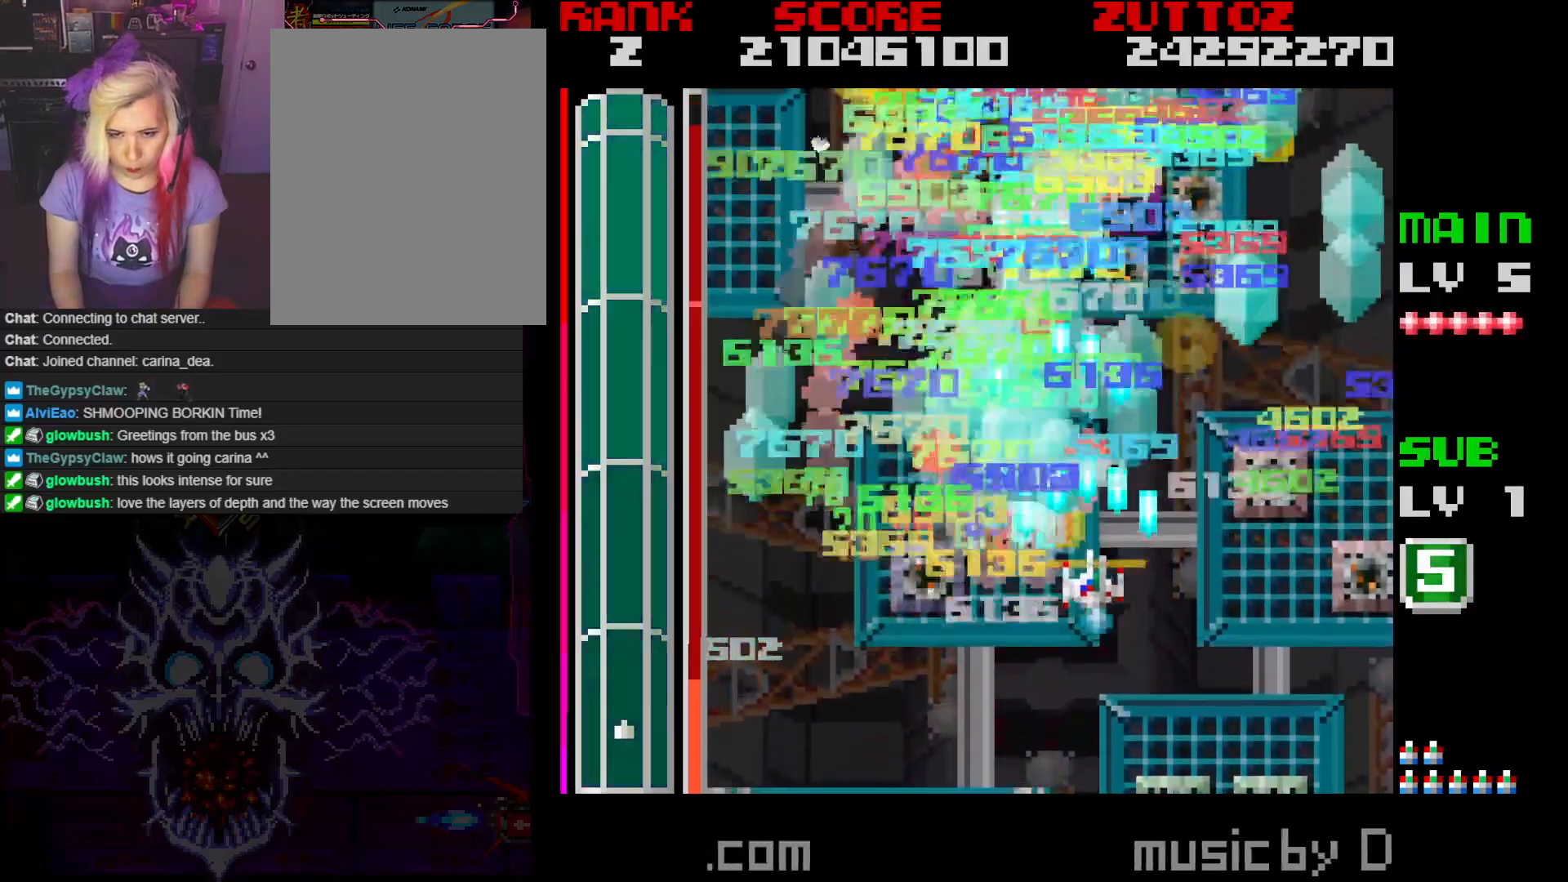
{"buttons": ["A", "DPAD_LEFT"], "events": [[200, "DPAD_DOWN", "down"], [217, "DPAD_LEFT", "down"], [217, "DPAD_RIGHT", "up"], [250, "DPAD_DOWN", "up"]]}
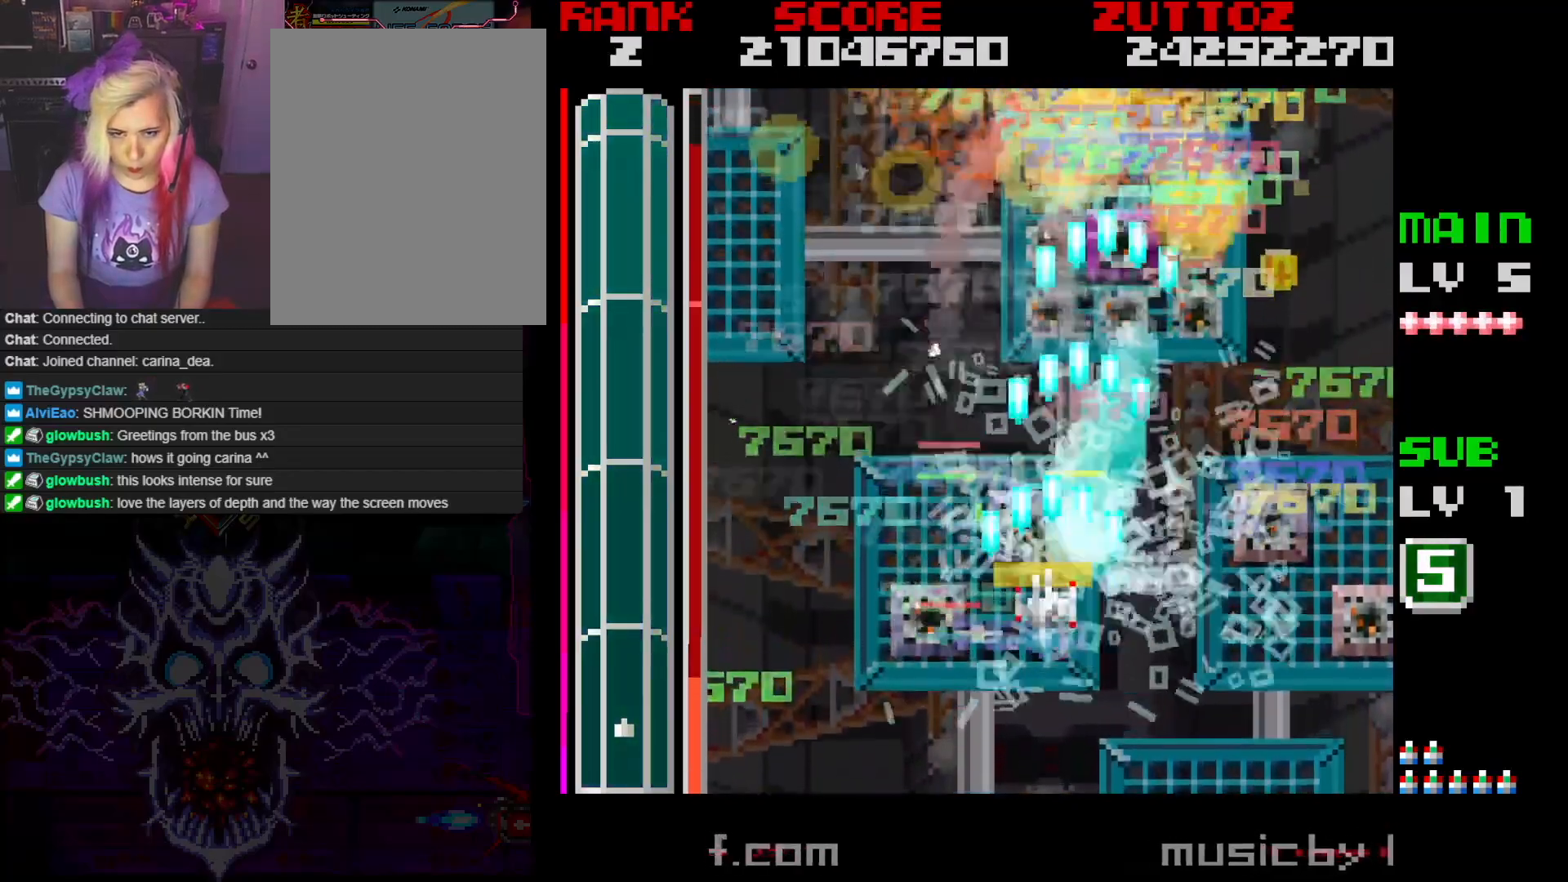
{"buttons": ["A", "DPAD_RIGHT"], "events": [[250, "DPAD_DOWN", "down"], [267, "DPAD_LEFT", "up"], [267, "DPAD_RIGHT", "down"], [350, "DPAD_DOWN", "up"]]}
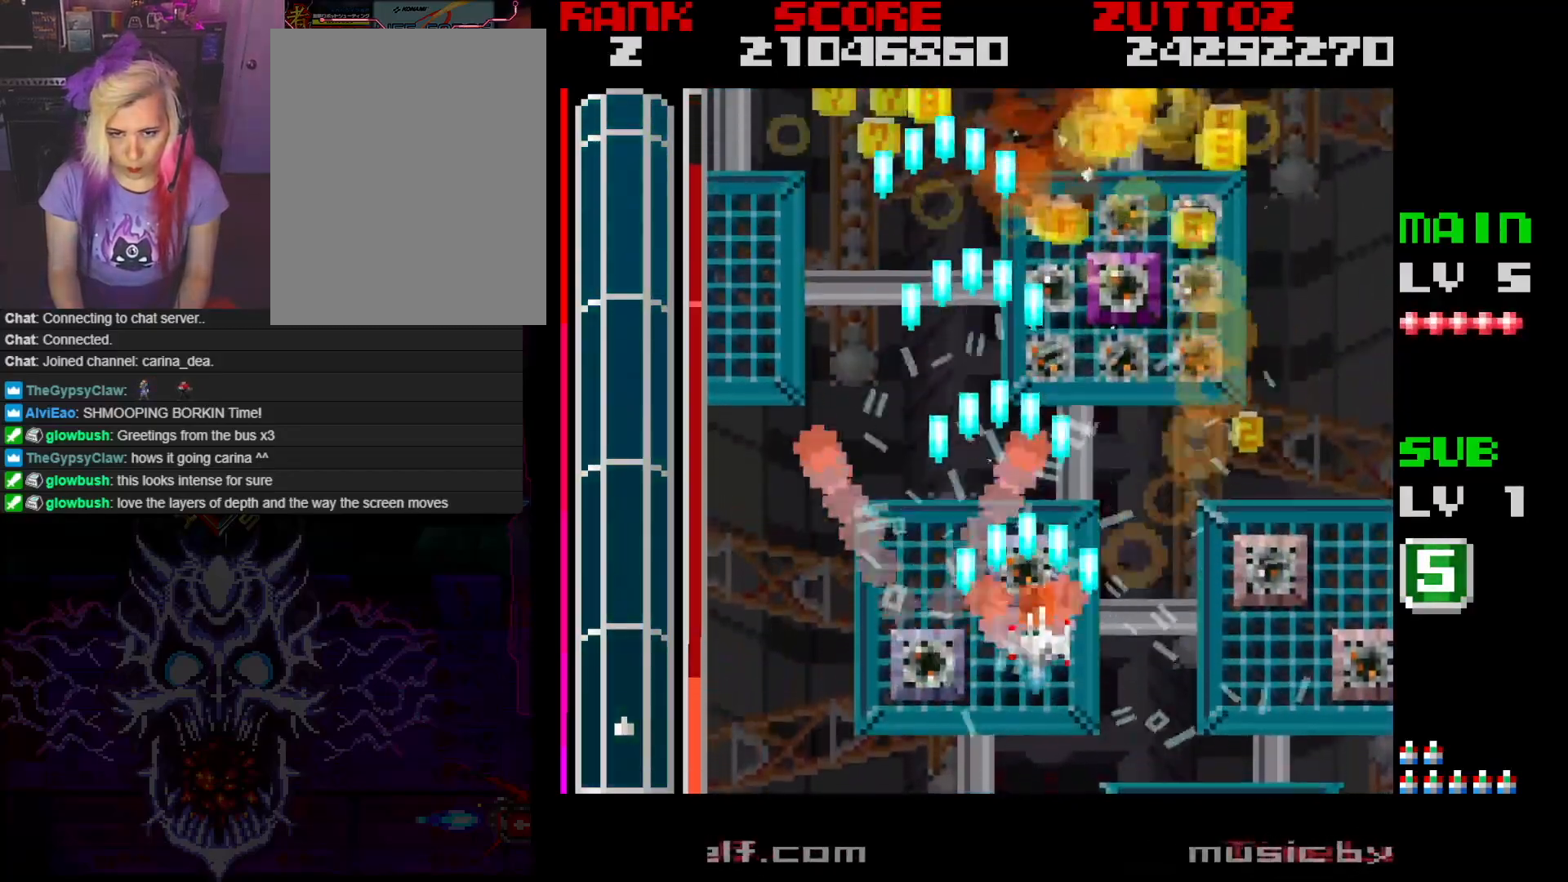
{"buttons": ["A", "DPAD_LEFT"], "events": [[250, "DPAD_UP", "down"], [267, "DPAD_RIGHT", "up"], [350, "DPAD_LEFT", "down"], [450, "DPAD_UP", "up"]]}
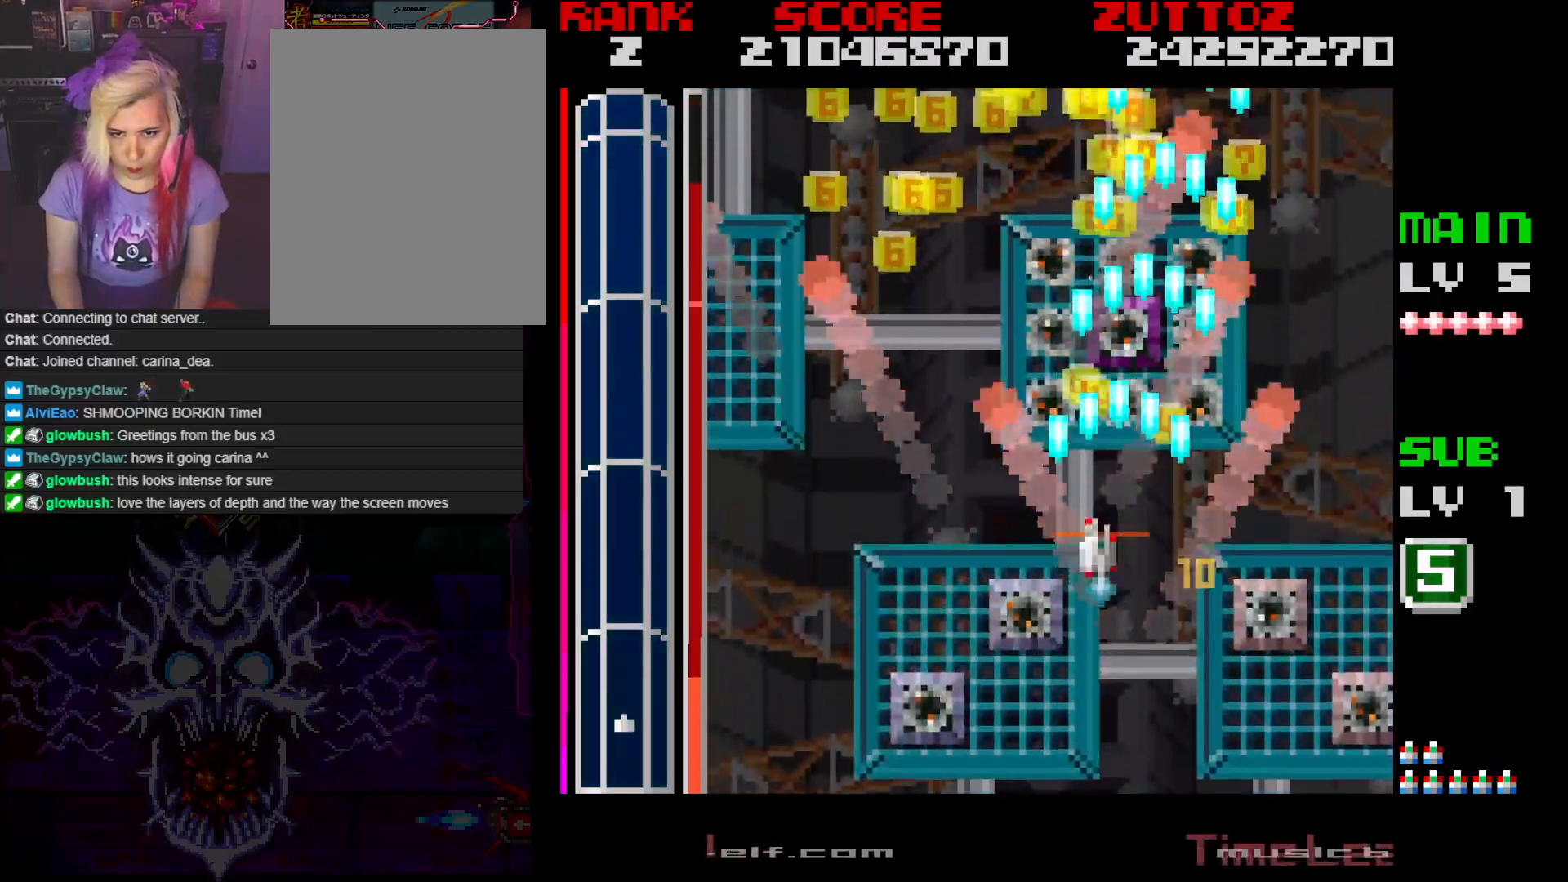
{"buttons": ["A", "DPAD_UP", "DPAD_LEFT"], "events": [[233, "DPAD_LEFT", "up"], [300, "DPAD_LEFT", "down"], [300, "DPAD_UP", "down"]]}
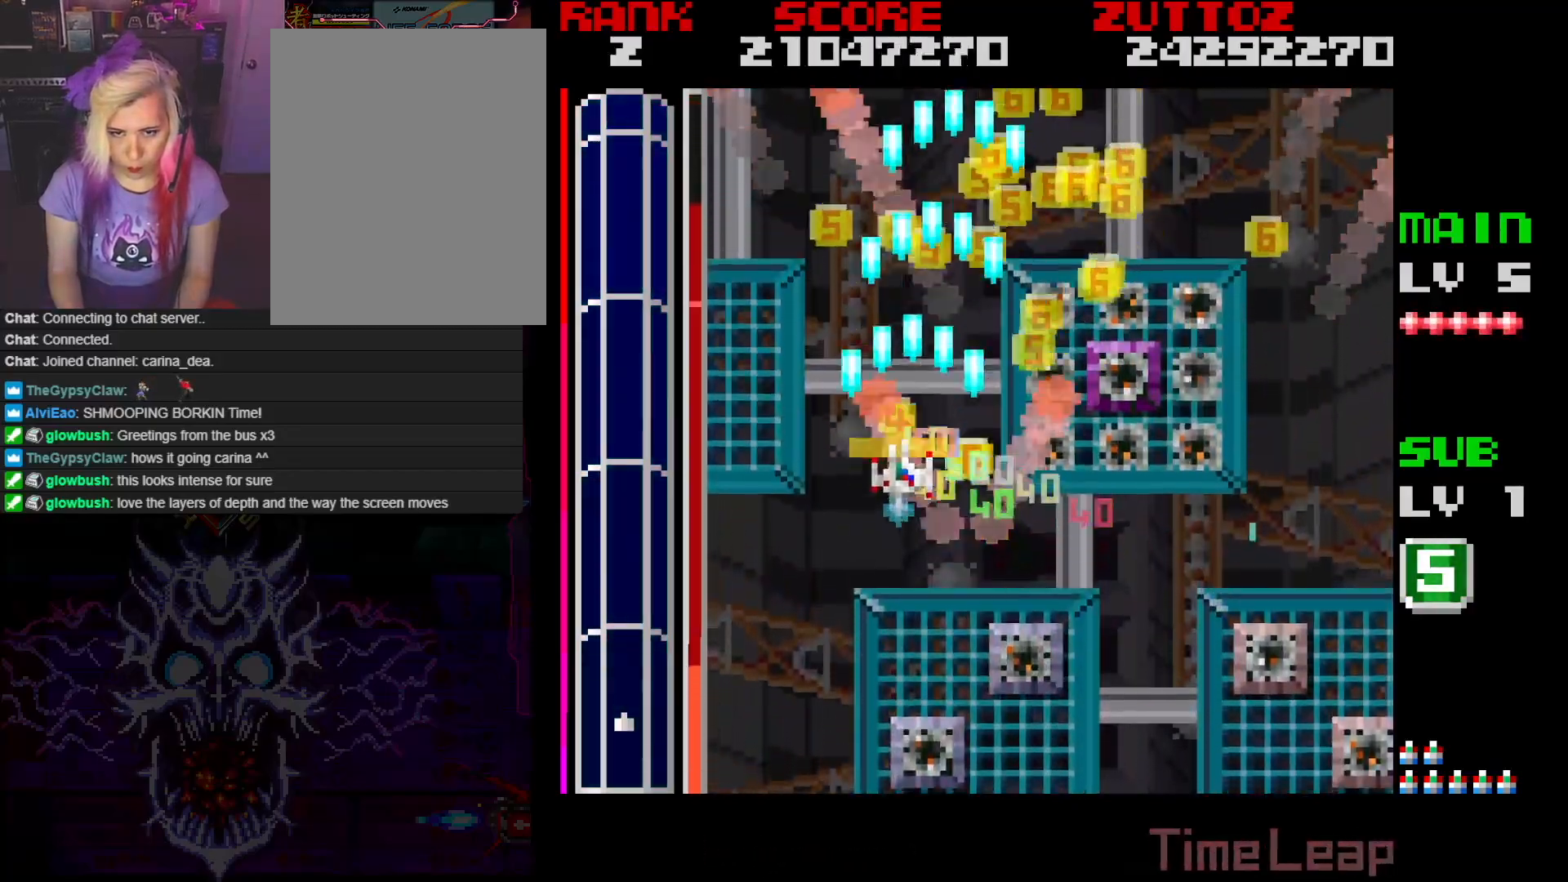
{"buttons": ["A", "DPAD_DOWN", "DPAD_RIGHT"], "events": [[33, "DPAD_LEFT", "up"], [83, "DPAD_RIGHT", "down"], [133, "DPAD_UP", "up"], [483, "DPAD_DOWN", "down"]]}
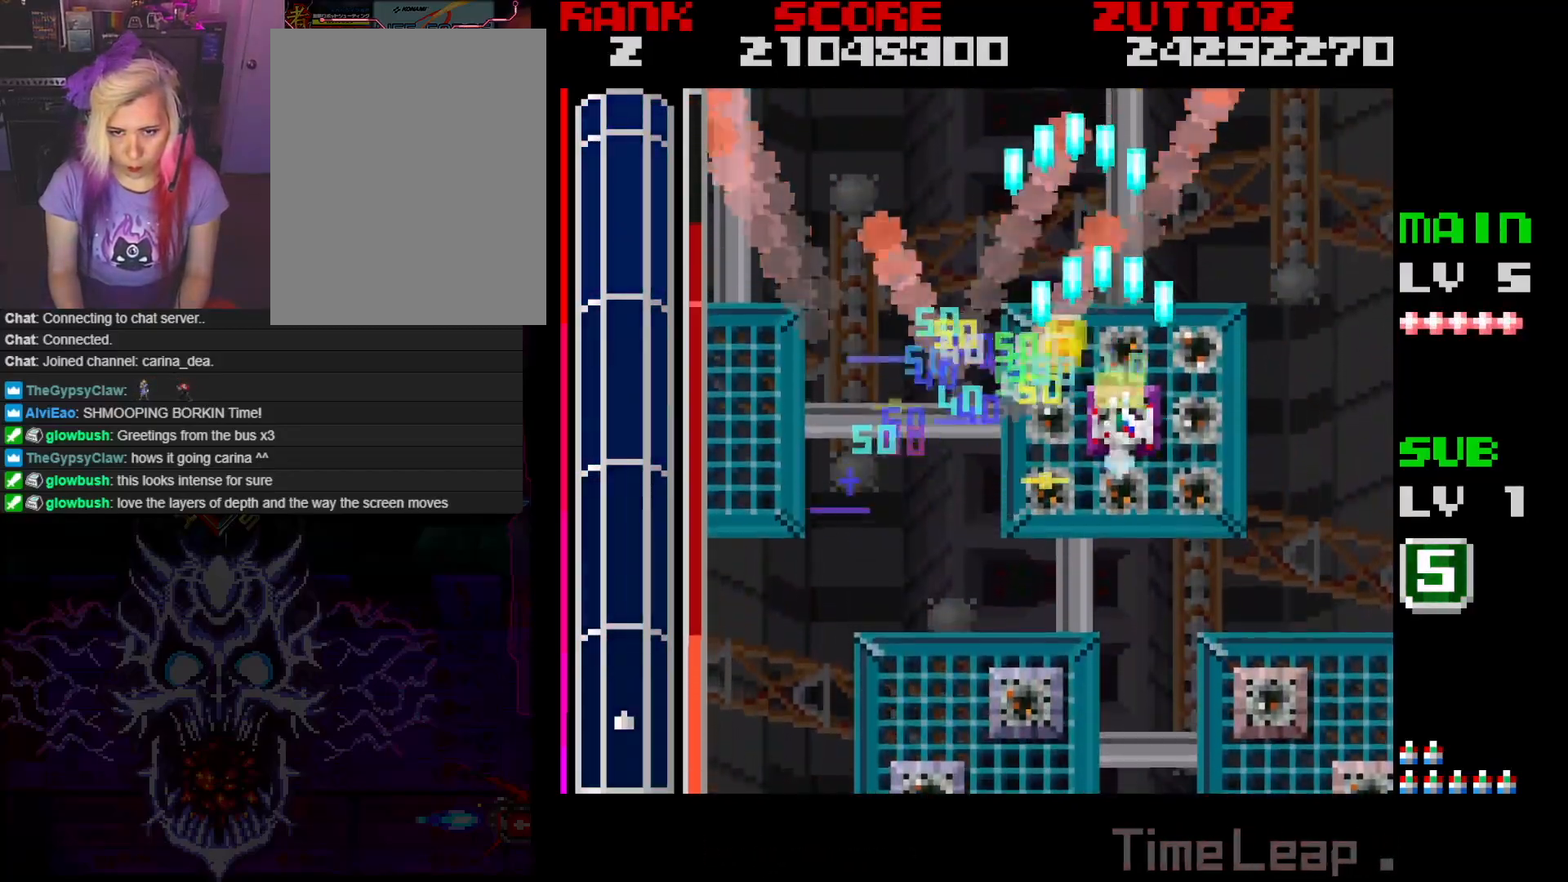
{"buttons": ["A"], "events": [[50, "DPAD_RIGHT", "up"], [100, "DPAD_LEFT", "down"], [200, "DPAD_DOWN", "up"], [400, "DPAD_LEFT", "up"]]}
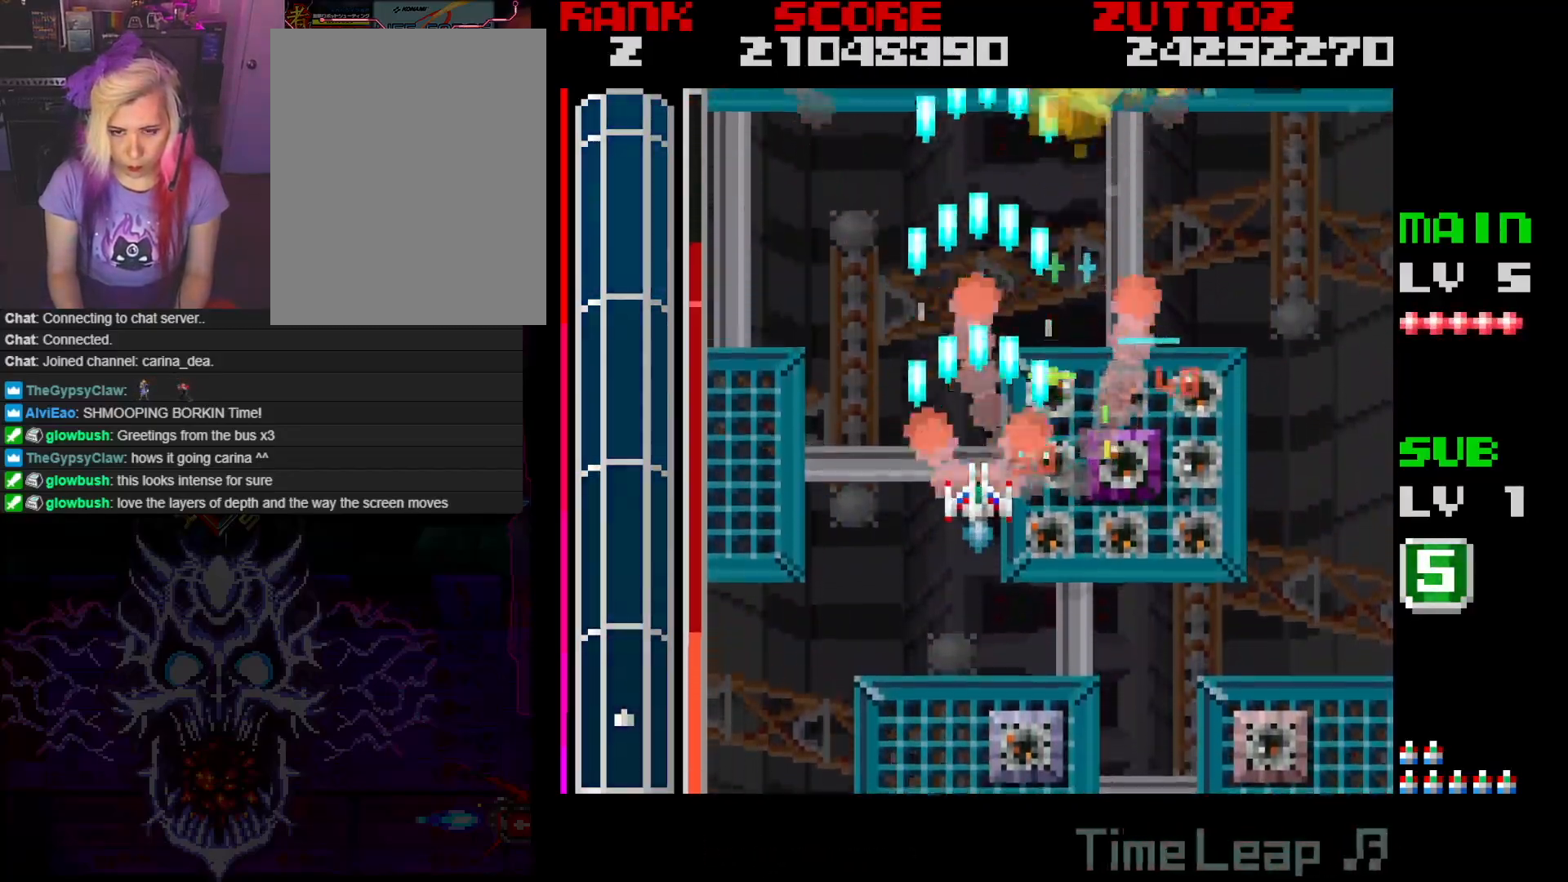
{"buttons": ["A", "DPAD_RIGHT"], "events": [[167, "DPAD_LEFT", "down"], [167, "DPAD_UP", "down"], [233, "DPAD_LEFT", "up"], [267, "DPAD_RIGHT", "down"], [283, "DPAD_UP", "up"]]}
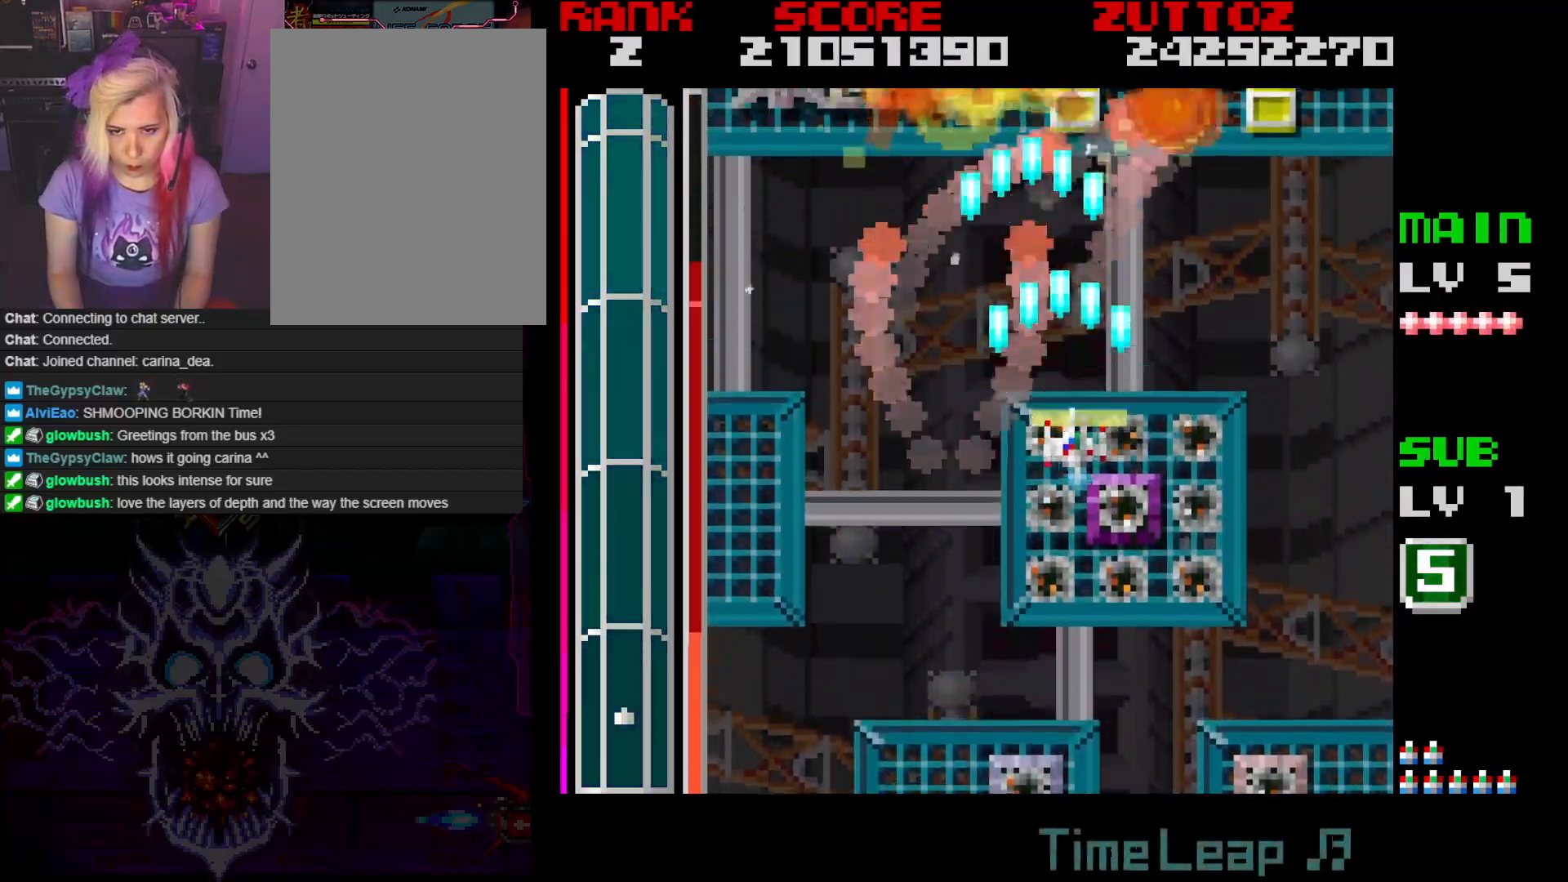
{"buttons": ["A", "DPAD_RIGHT"], "events": [[233, "DPAD_RIGHT", "up"], [367, "DPAD_DOWN", "down"], [367, "DPAD_RIGHT", "down"], [467, "DPAD_DOWN", "up"]]}
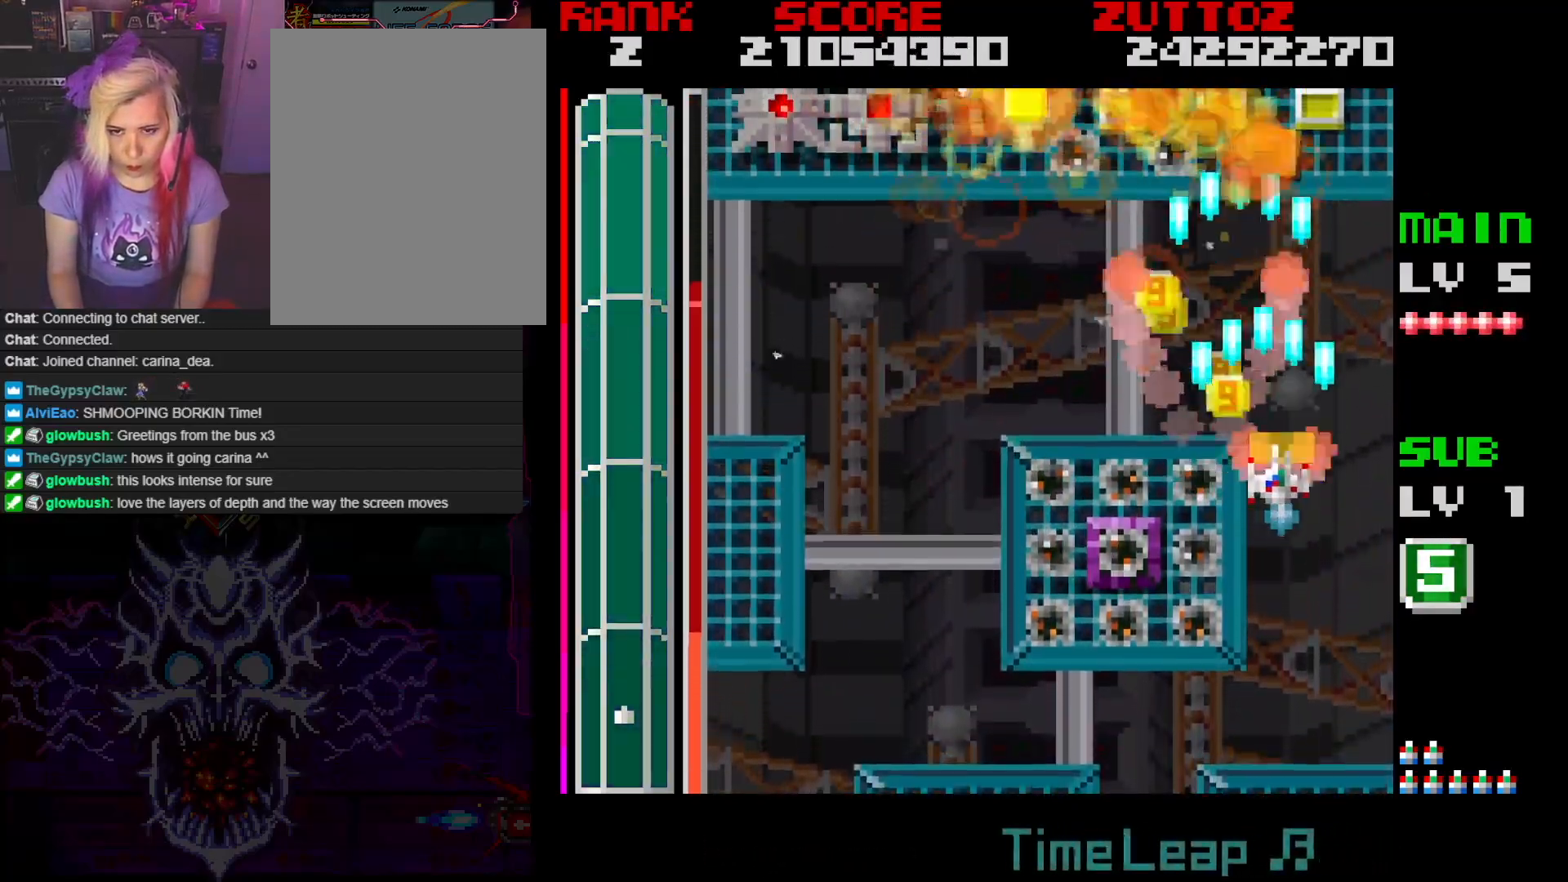
{"buttons": ["A", "DPAD_LEFT"], "events": [[133, "DPAD_RIGHT", "up"], [167, "DPAD_DOWN", "down"], [167, "DPAD_LEFT", "down"], [267, "DPAD_DOWN", "up"]]}
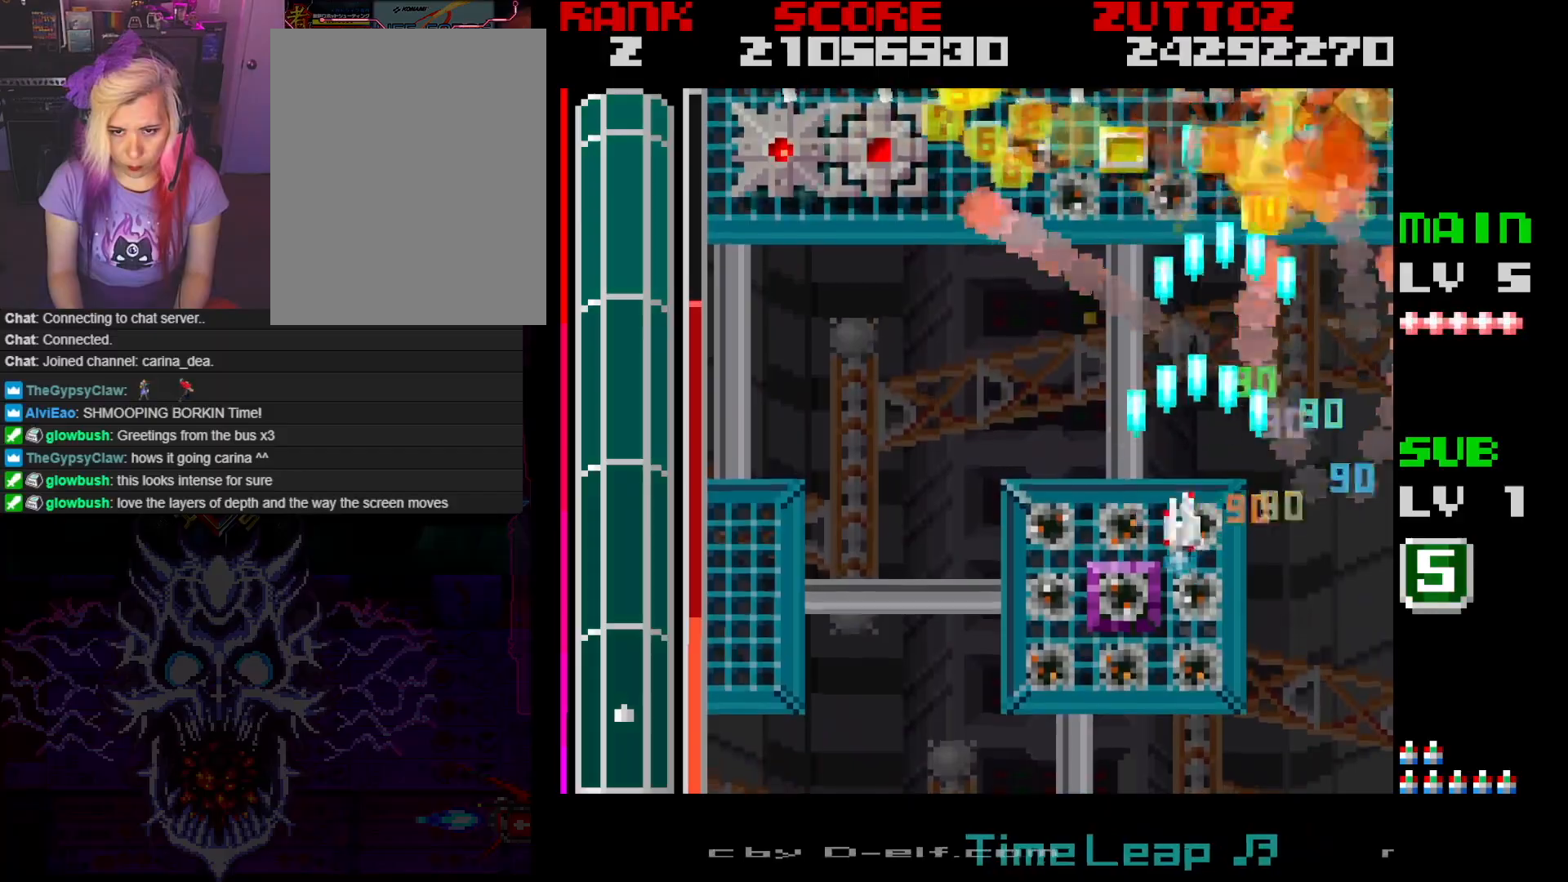
{"buttons": ["A", "DPAD_LEFT"], "events": []}
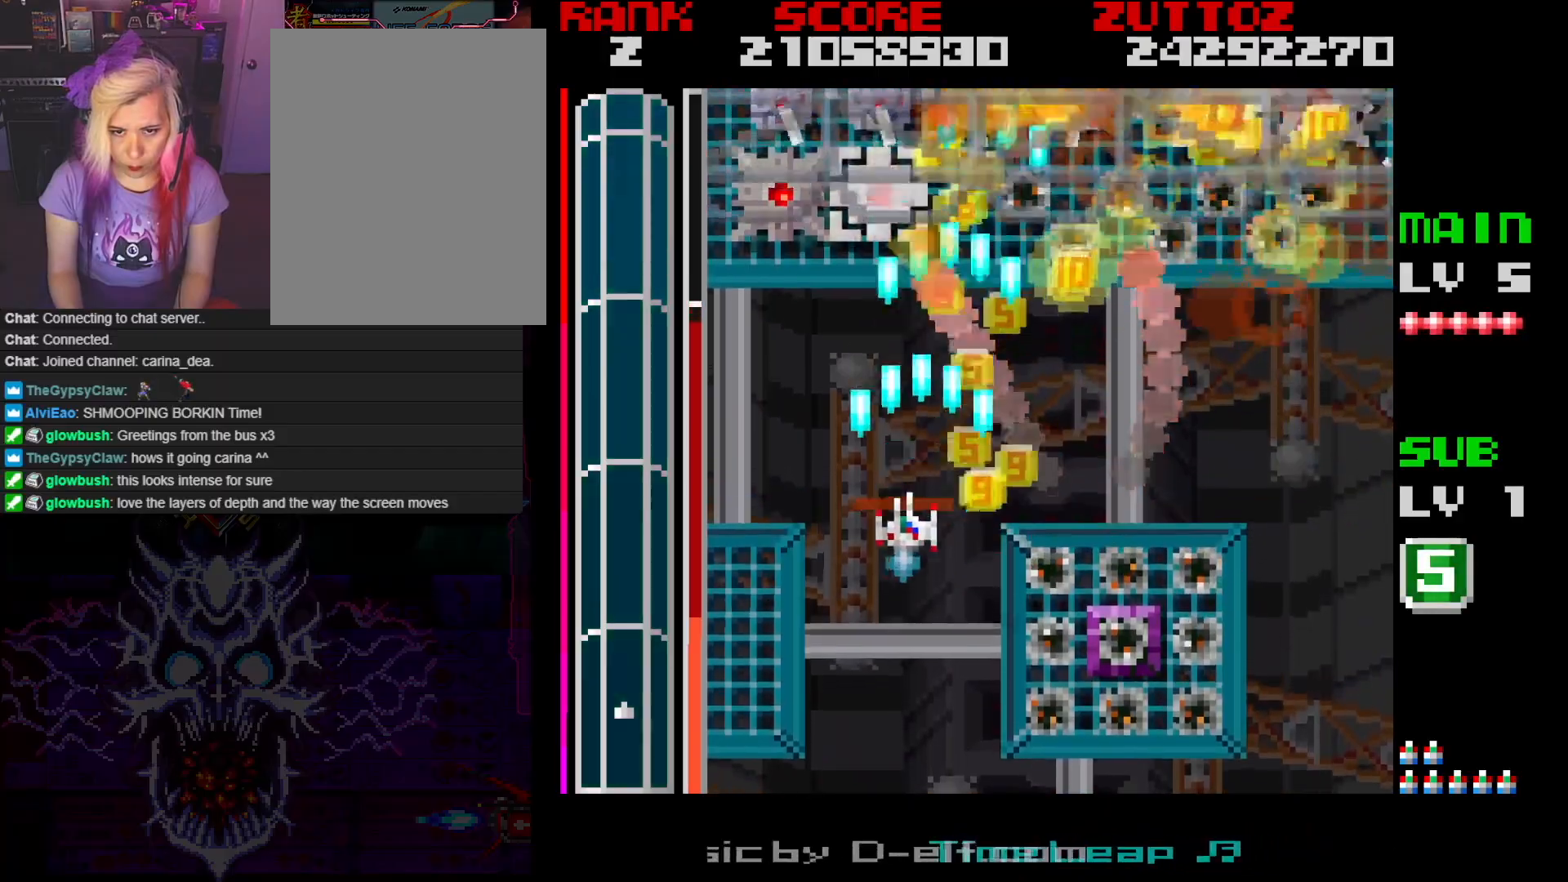
{"buttons": ["A"], "events": [[267, "DPAD_LEFT", "up"], [367, "DPAD_DOWN", "down"], [367, "DPAD_RIGHT", "down"], [483, "DPAD_RIGHT", "up"], [500, "DPAD_DOWN", "up"]]}
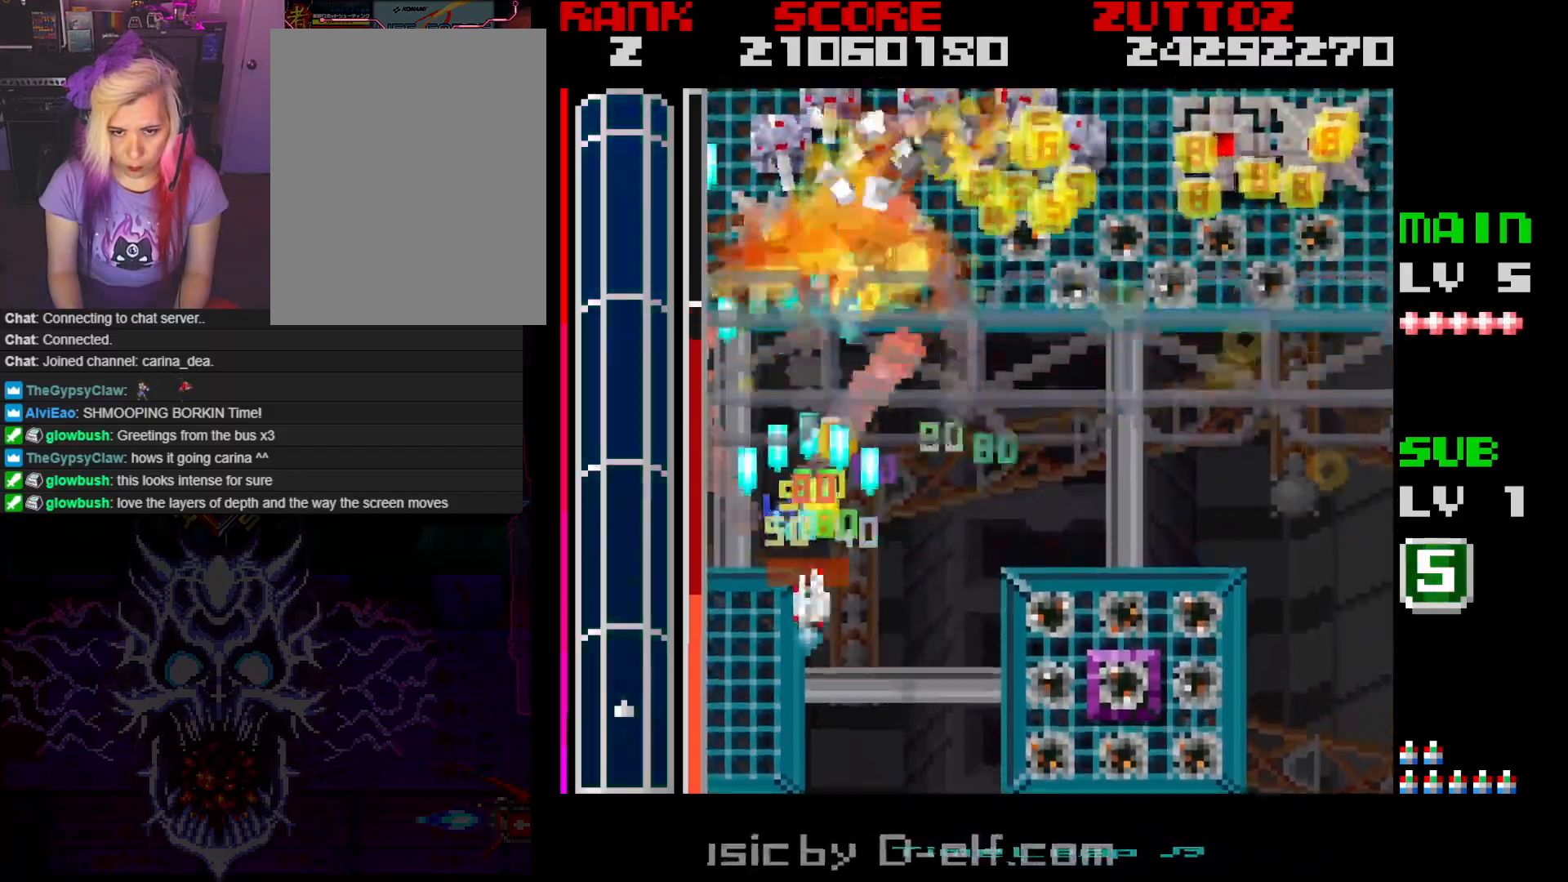
{"buttons": ["A", "DPAD_RIGHT"], "events": [[283, "DPAD_DOWN", "down"], [283, "DPAD_RIGHT", "down"], [450, "DPAD_DOWN", "up"]]}
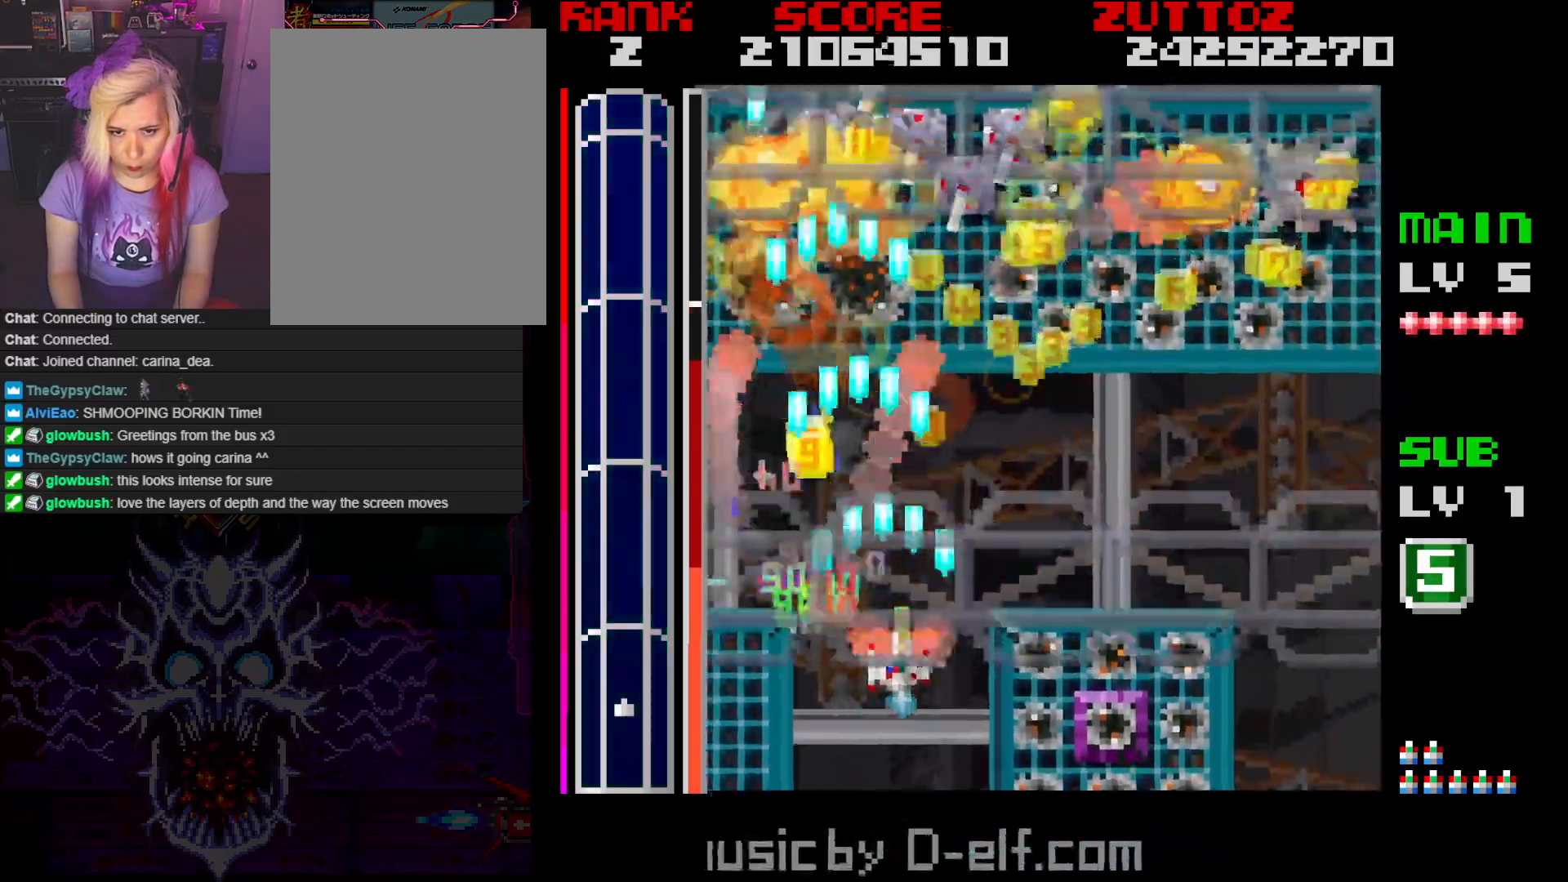
{"buttons": ["A"], "events": [[17, "DPAD_UP", "down"], [133, "DPAD_RIGHT", "up"], [133, "DPAD_UP", "up"]]}
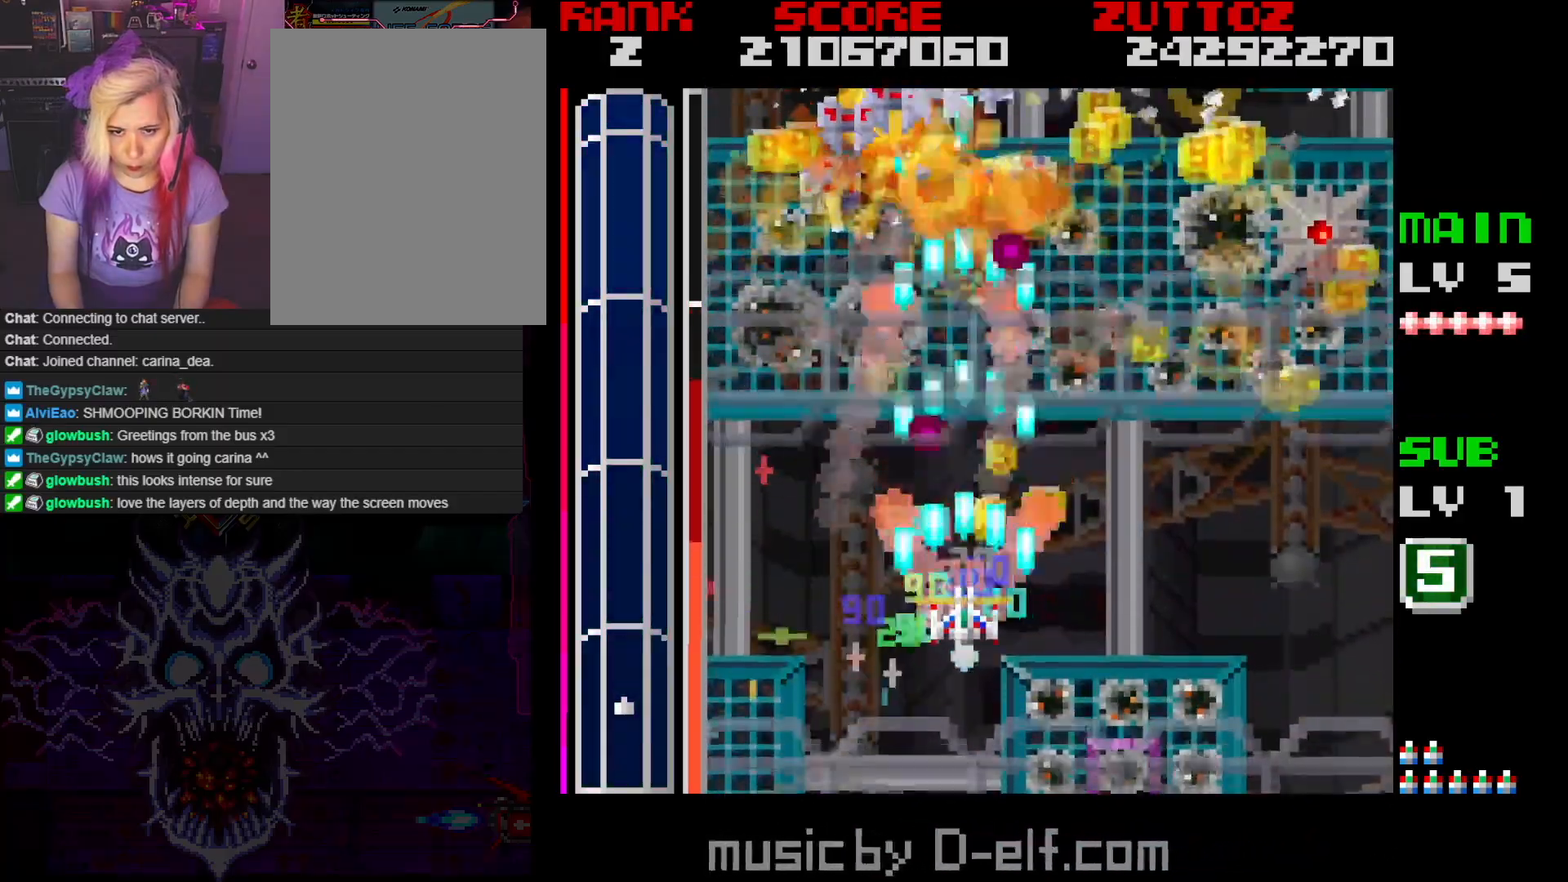
{"buttons": ["A", "DPAD_DOWN", "DPAD_RIGHT"], "events": [[33, "DPAD_RIGHT", "down"], [67, "DPAD_UP", "down"], [400, "DPAD_UP", "up"], [483, "DPAD_DOWN", "down"]]}
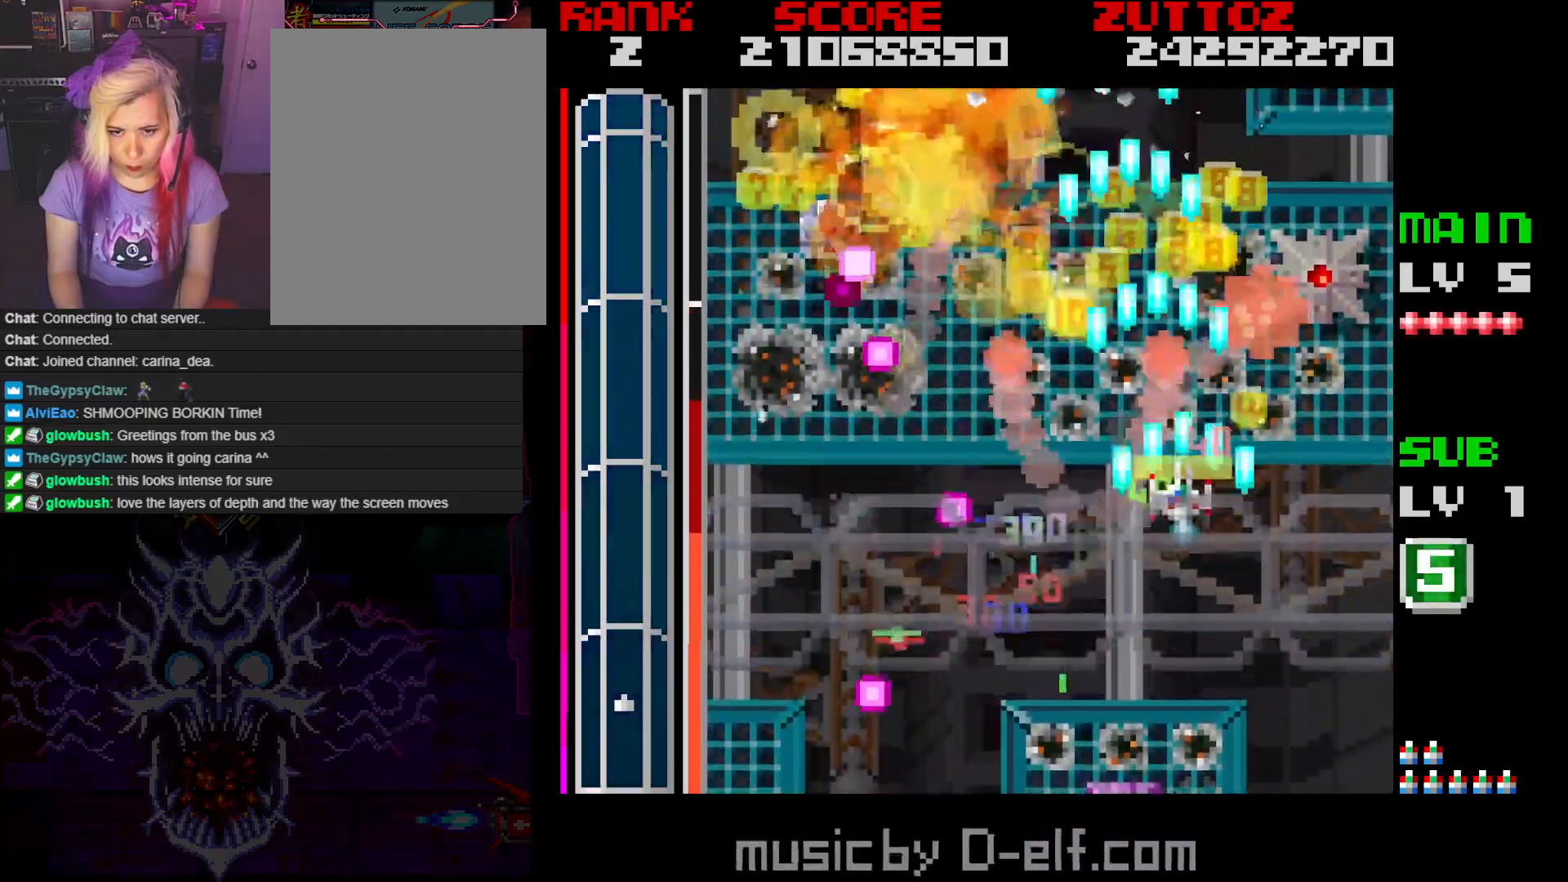
{"buttons": ["A", "DPAD_DOWN", "DPAD_LEFT"], "events": [[267, "DPAD_DOWN", "up"], [333, "DPAD_RIGHT", "up"], [483, "DPAD_DOWN", "down"], [483, "DPAD_LEFT", "down"]]}
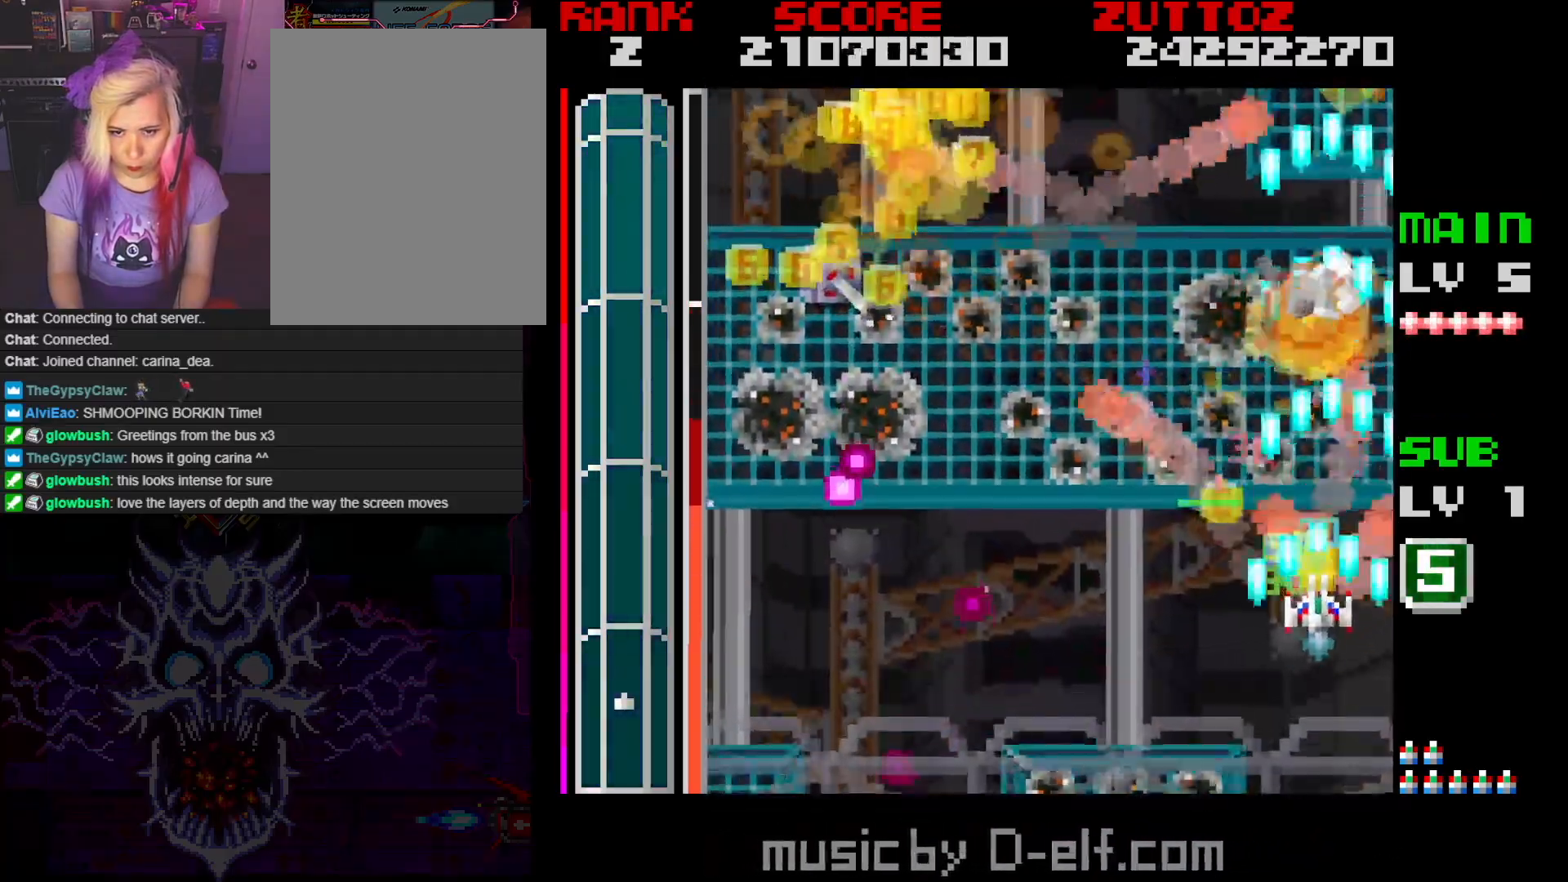
{"buttons": ["A", "DPAD_LEFT"], "events": [[167, "DPAD_DOWN", "up"], [283, "DPAD_UP", "down"], [450, "DPAD_UP", "up"]]}
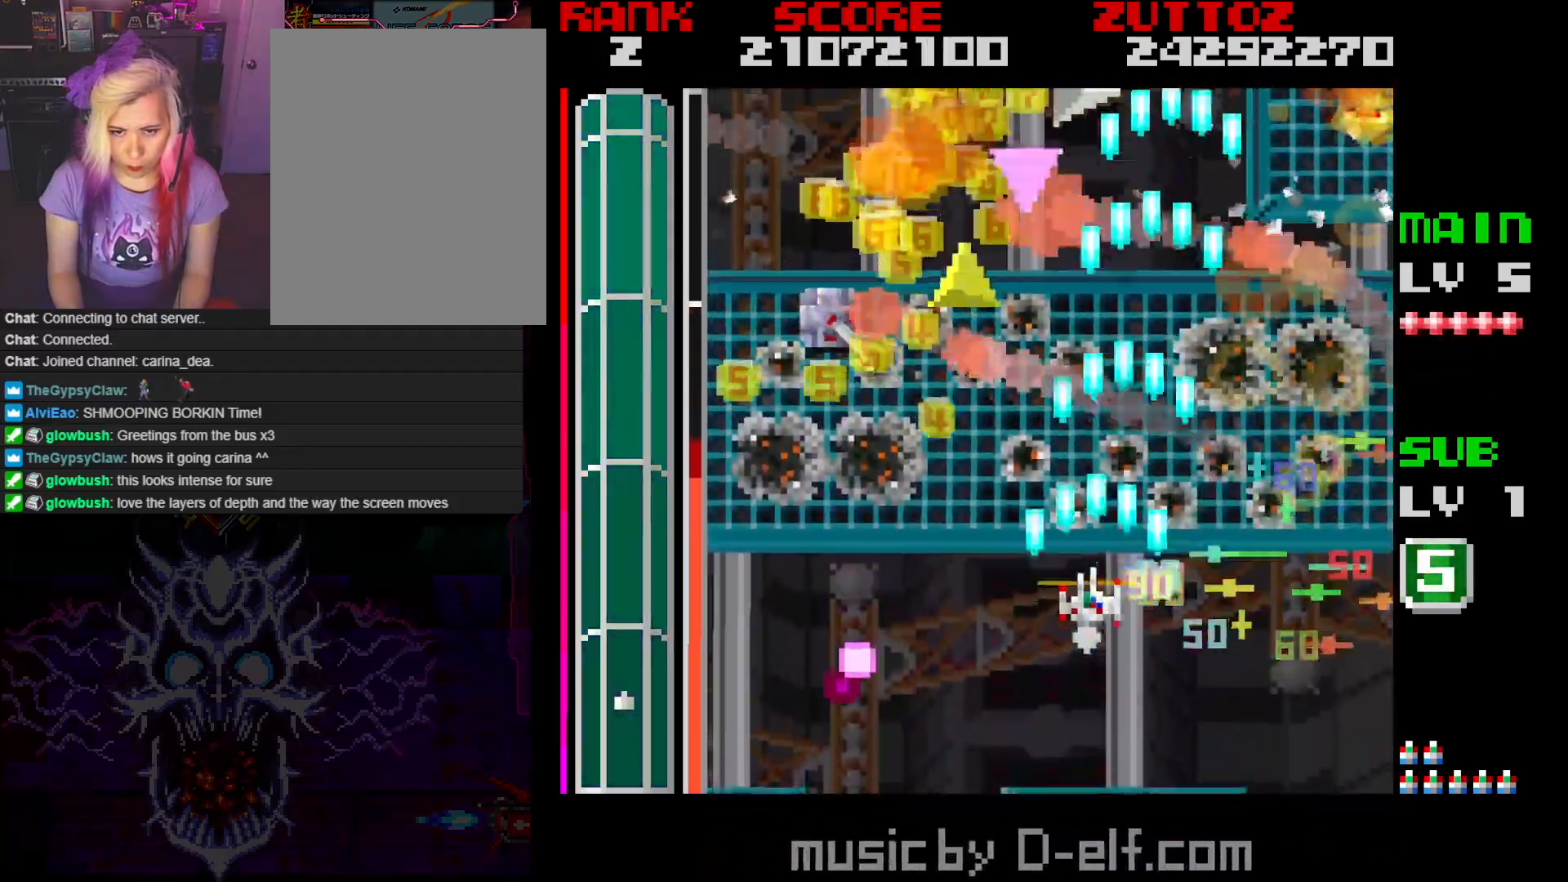
{"buttons": ["A", "DPAD_DOWN", "DPAD_RIGHT"], "events": [[300, "DPAD_DOWN", "down"], [300, "DPAD_LEFT", "up"], [400, "DPAD_DOWN", "up"], [450, "DPAD_DOWN", "down"], [450, "DPAD_RIGHT", "down"]]}
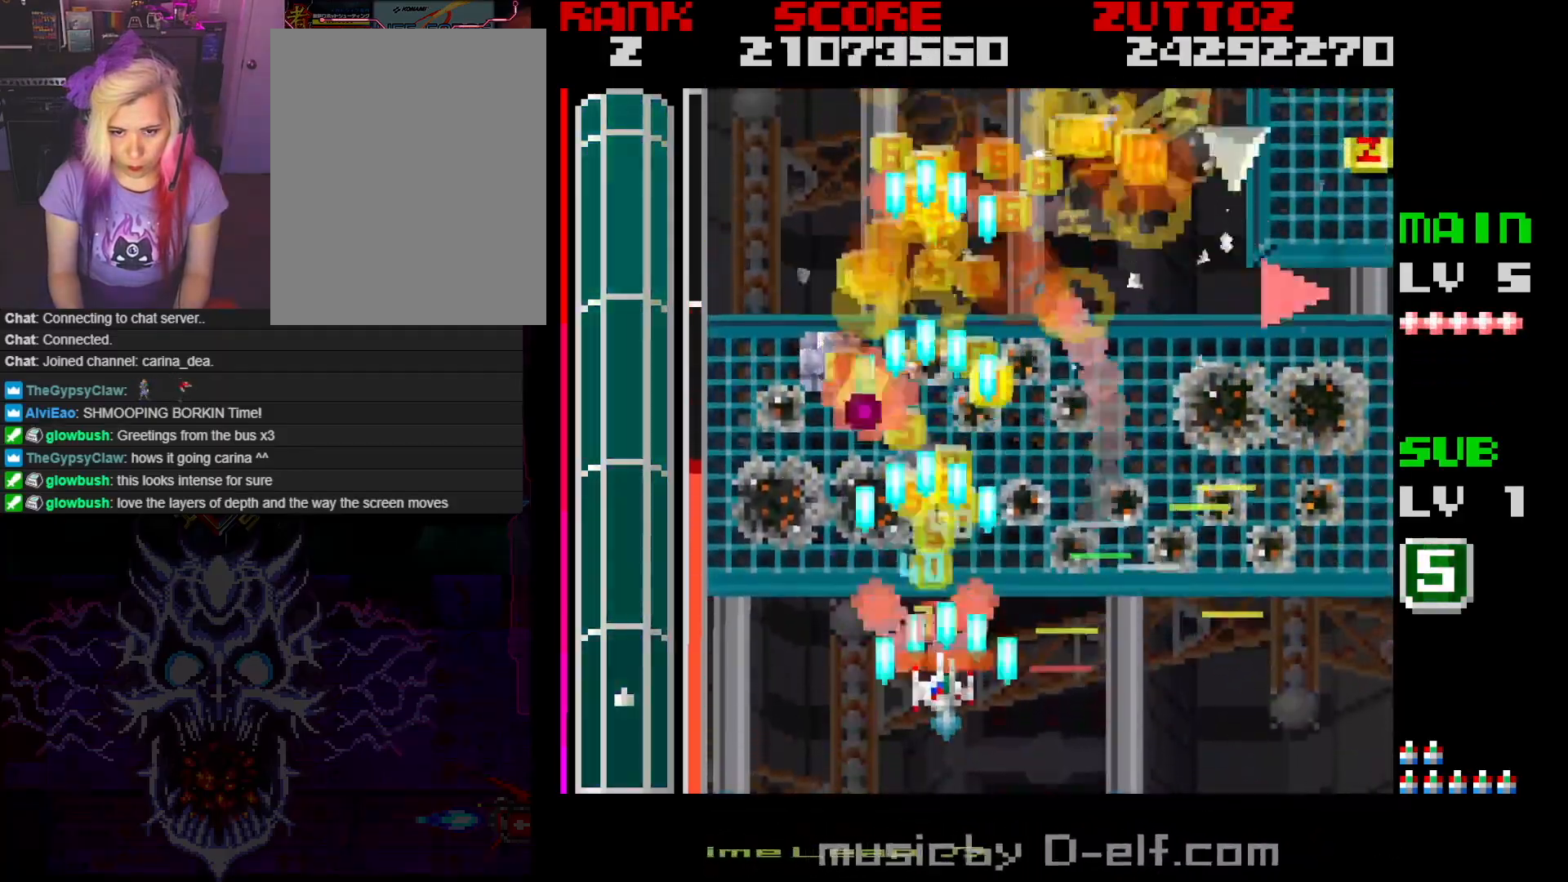
{"buttons": ["A", "DPAD_RIGHT"], "events": [[33, "DPAD_UP", "down"], [117, "DPAD_UP", "up"], [133, "DPAD_DOWN", "up"]]}